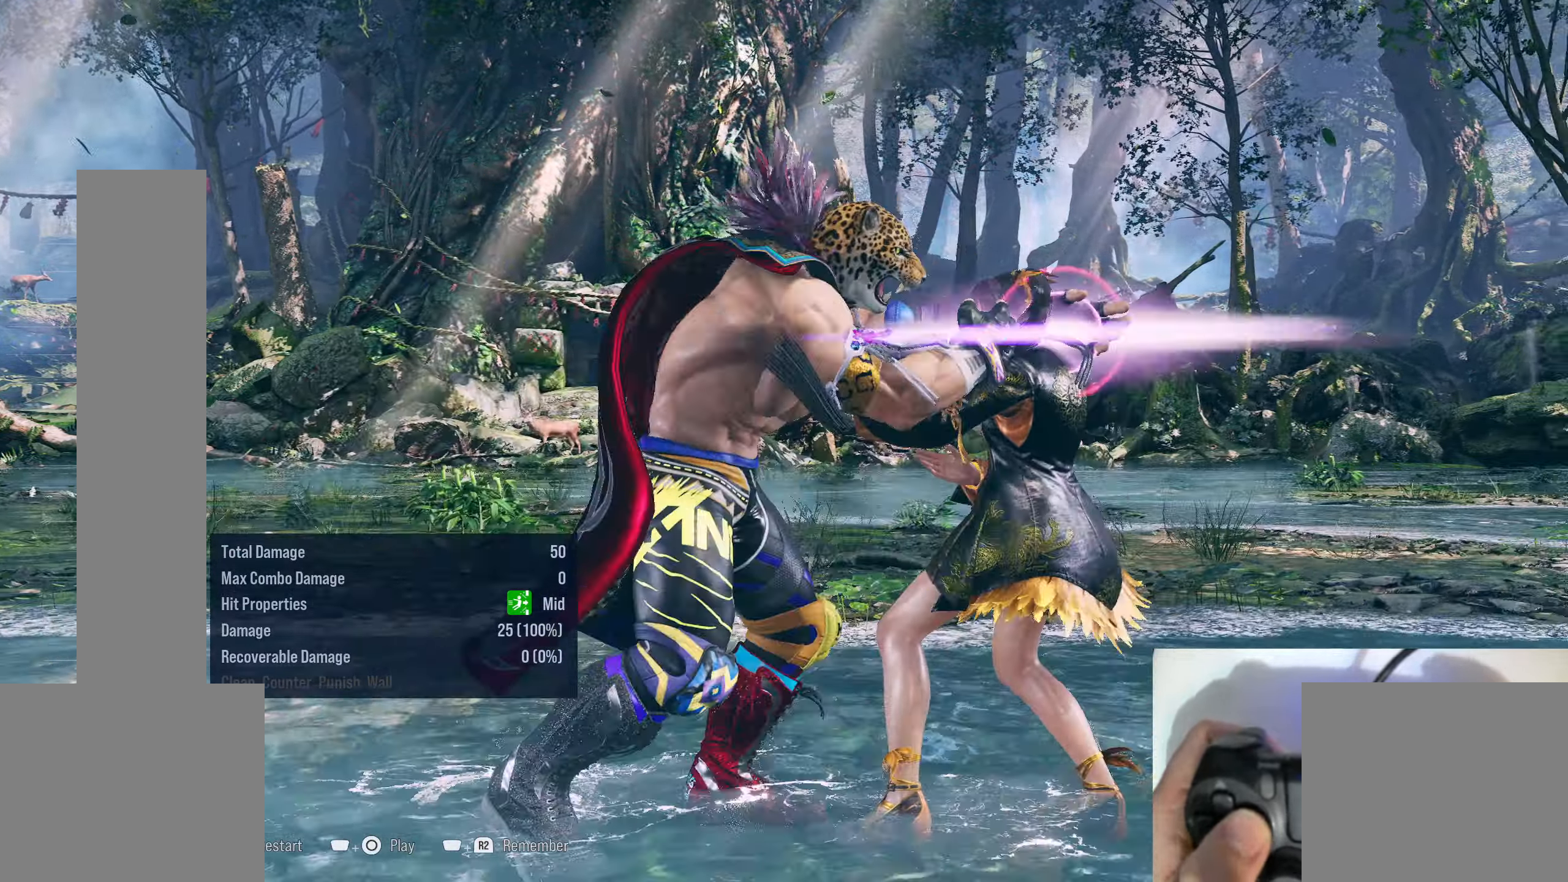
Gameplay with a controller (PlayStation layout); each line is a JSON object with the inputs held at the frame after it. "events" lists button and stick changes between this image and that frame as [ms after this image, input, new state], when the widget could be followed in between. Not read: left_stick.
{"buttons": [], "right_stick": "center", "events": [[66, "DPAD_RIGHT", "up"]]}
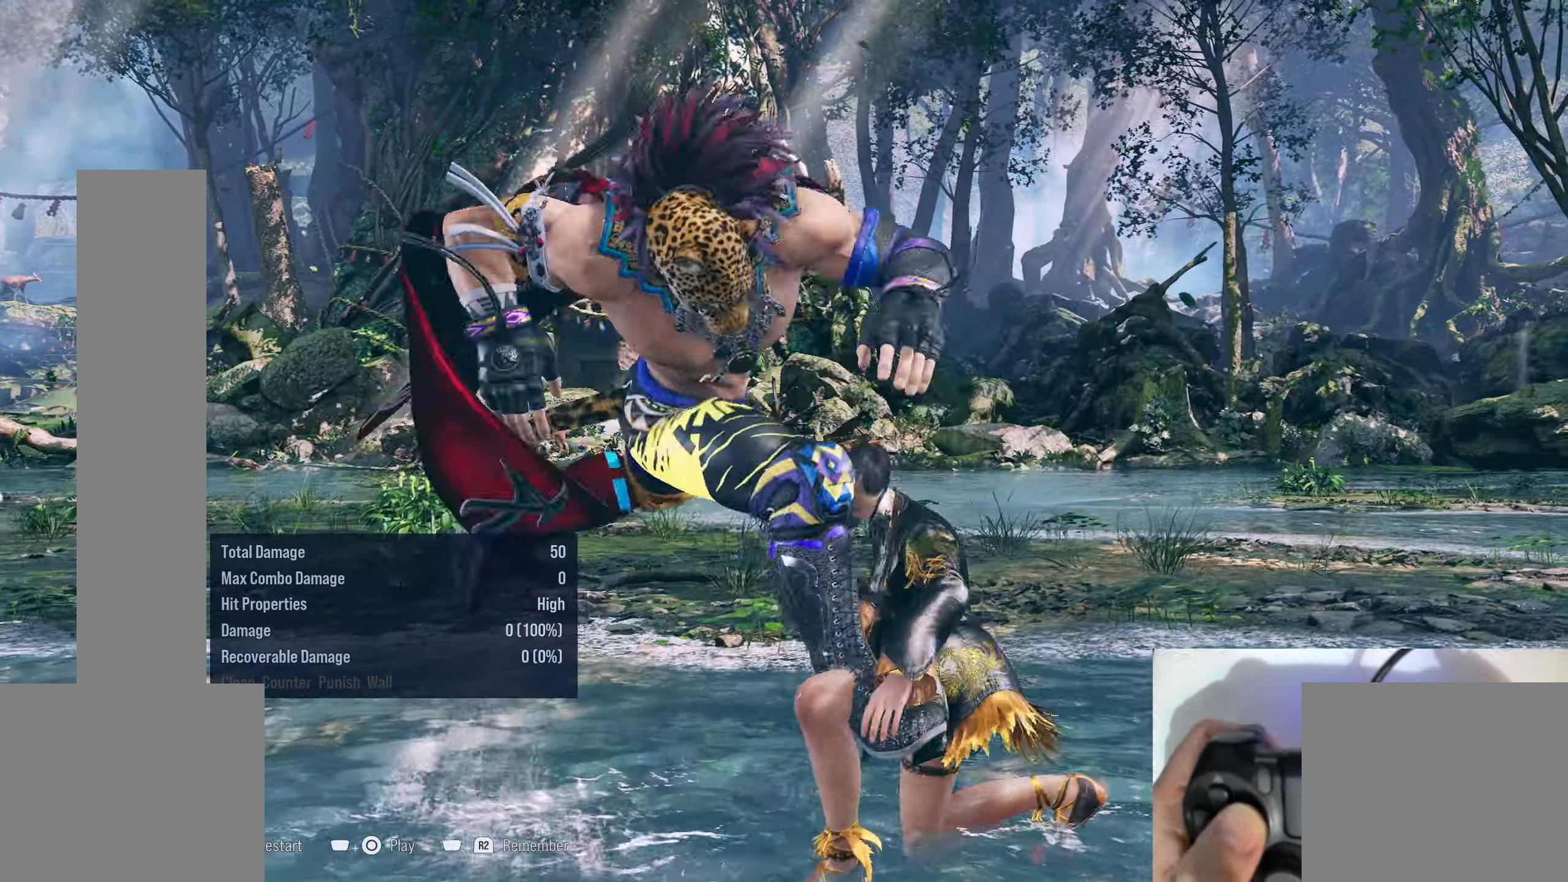
{"buttons": [], "right_stick": "center", "events": []}
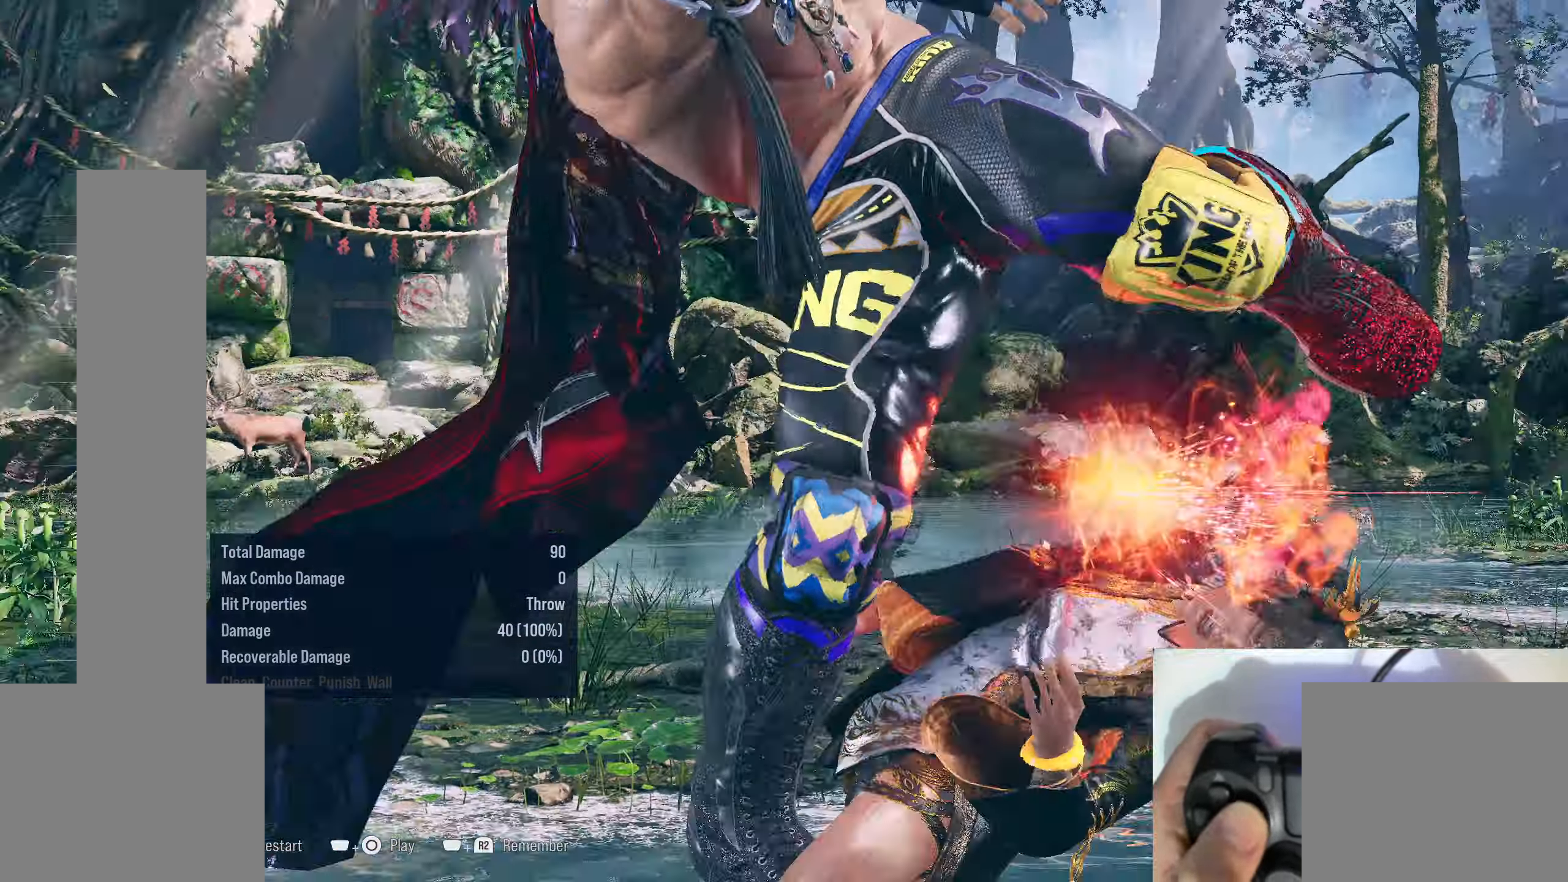
{"buttons": [], "right_stick": "center", "events": []}
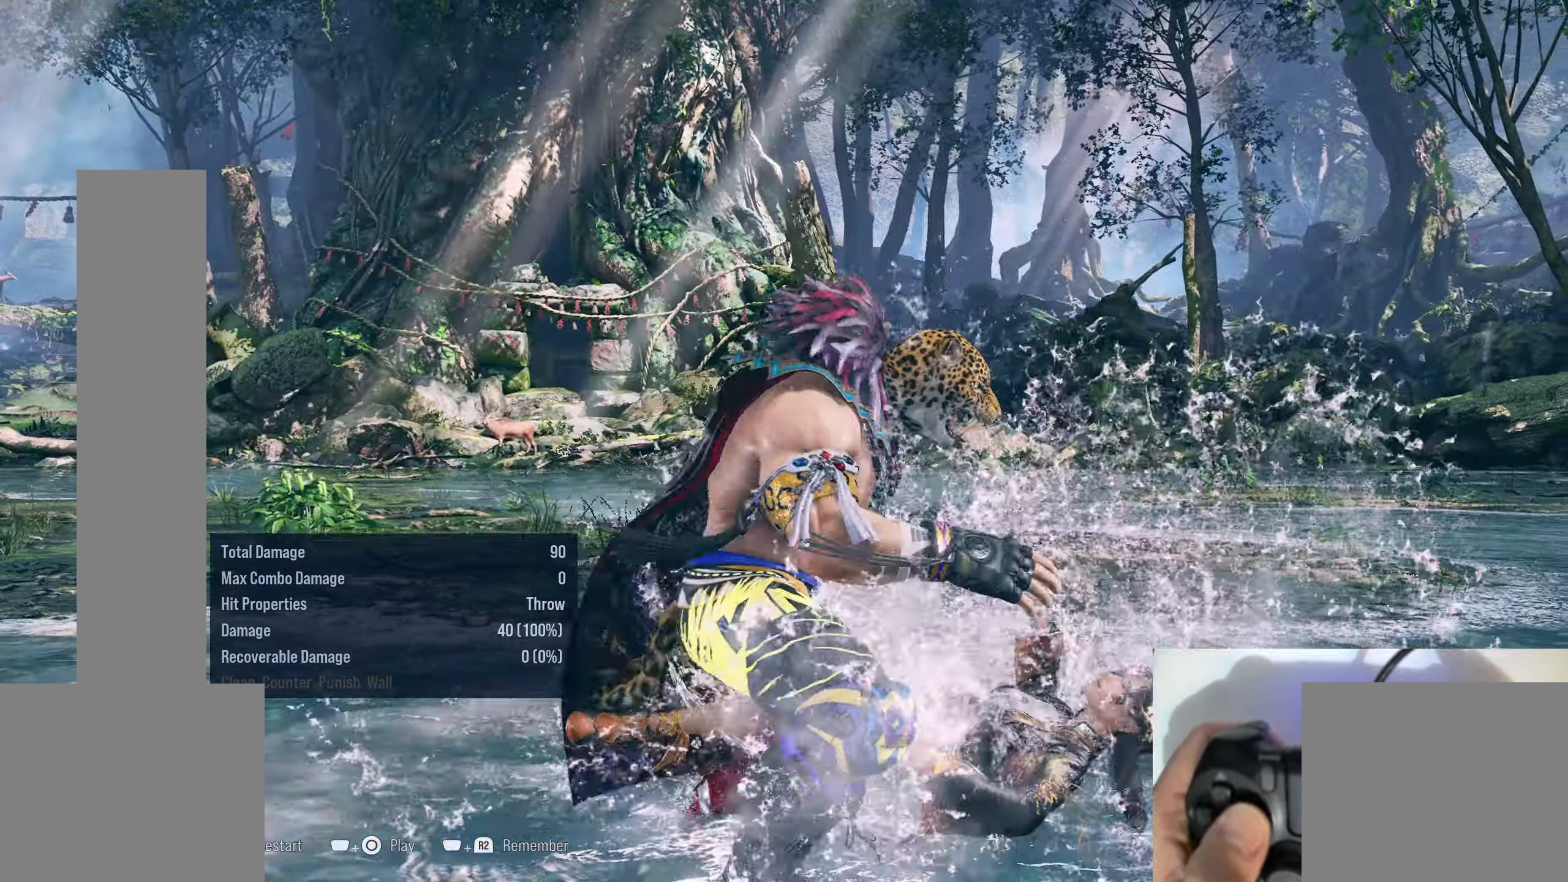
{"buttons": [], "right_stick": "center", "events": []}
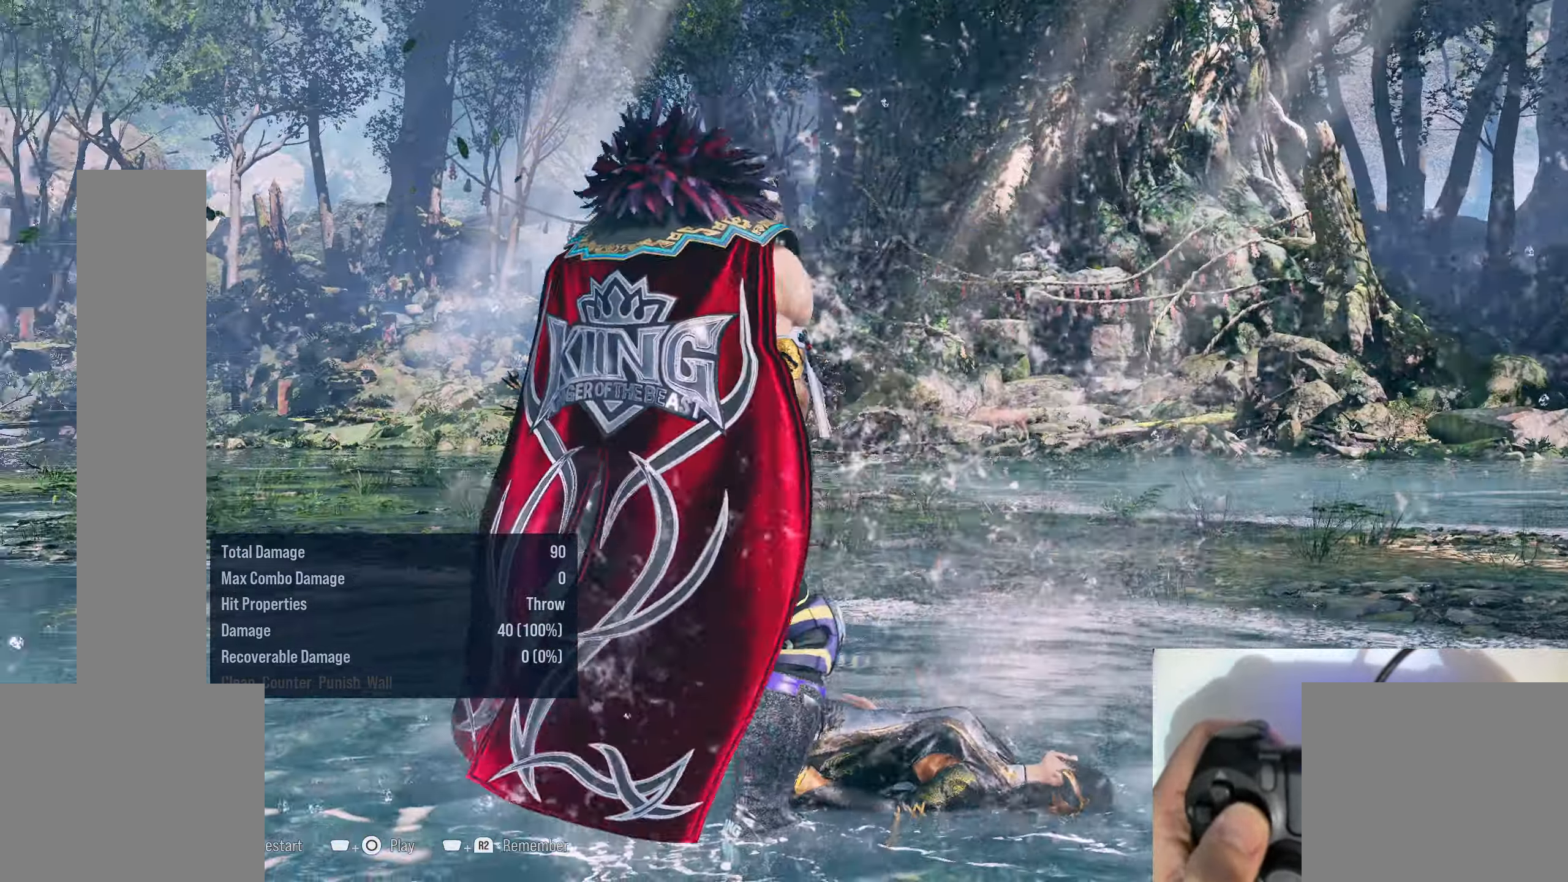
{"buttons": ["SQUARE"], "right_stick": "center", "events": [[16, "DPAD_RIGHT", "down"], [83, "DPAD_RIGHT", "up"], [183, "DPAD_LEFT", "down"], [216, "DPAD_DOWN", "down"], [266, "DPAD_LEFT", "up"], [266, "DPAD_RIGHT", "down"], [283, "DPAD_DOWN", "up"], [316, "SQUARE", "down"], [350, "DPAD_RIGHT", "up"]]}
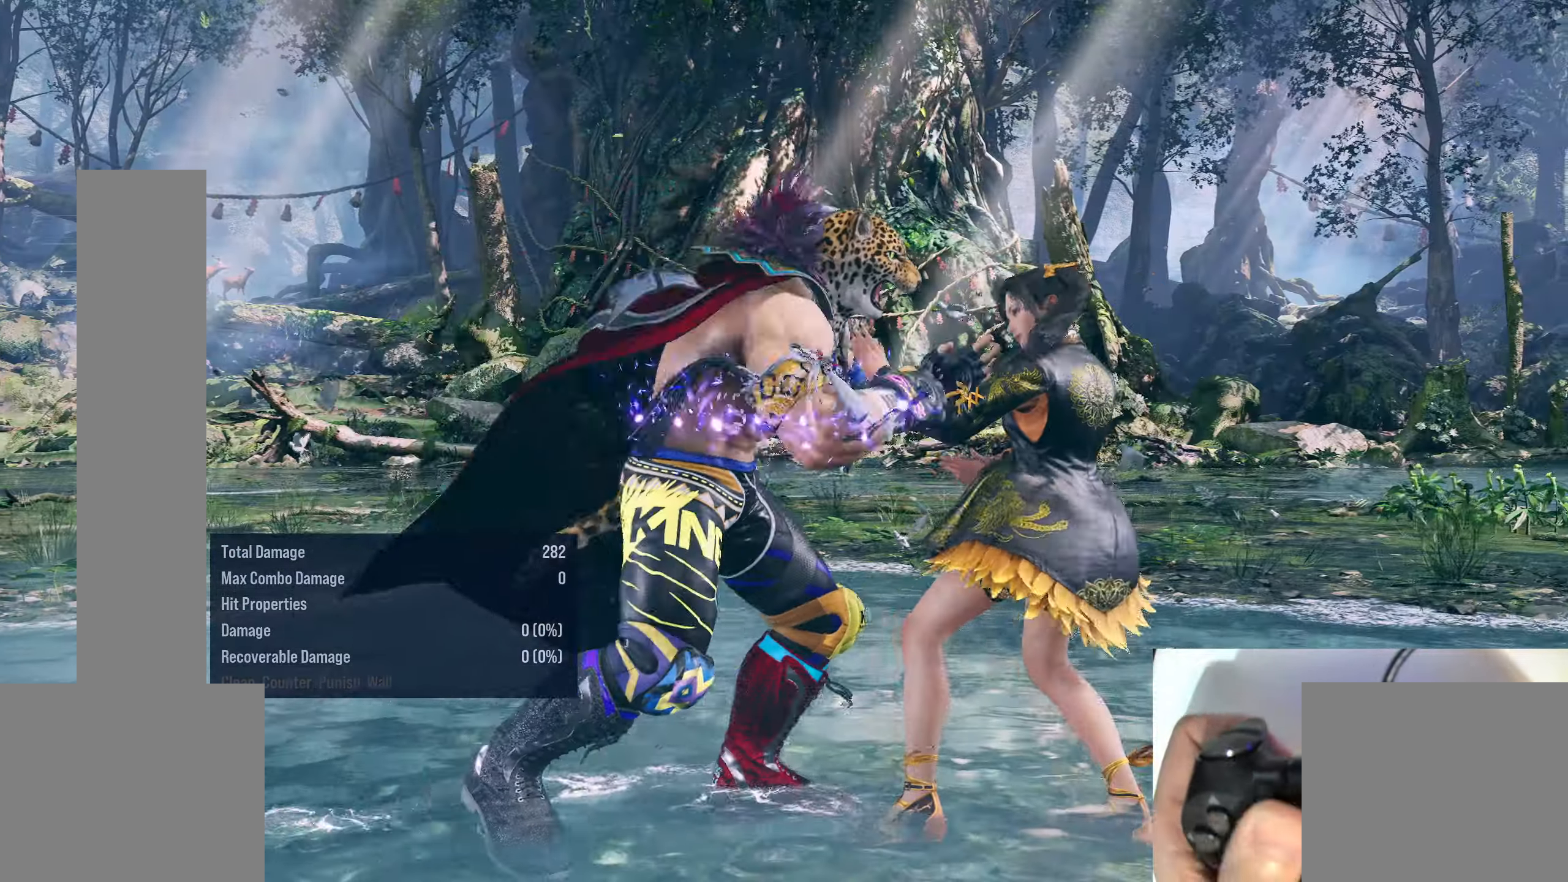
{"buttons": [], "right_stick": "center", "events": [[16, "SQUARE", "up"]]}
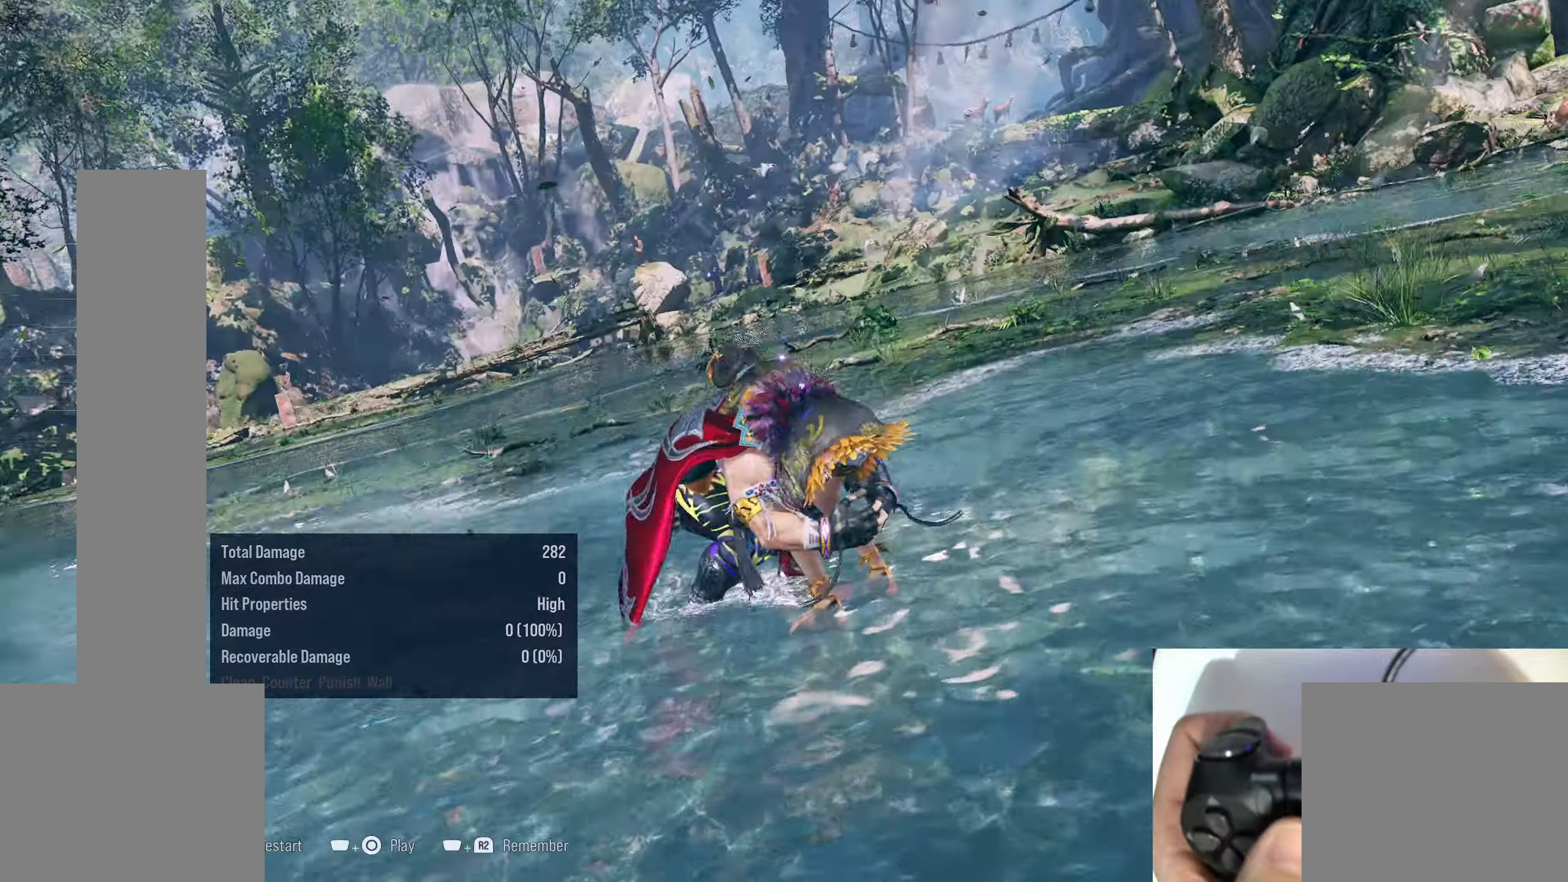
{"buttons": [], "right_stick": "center", "events": []}
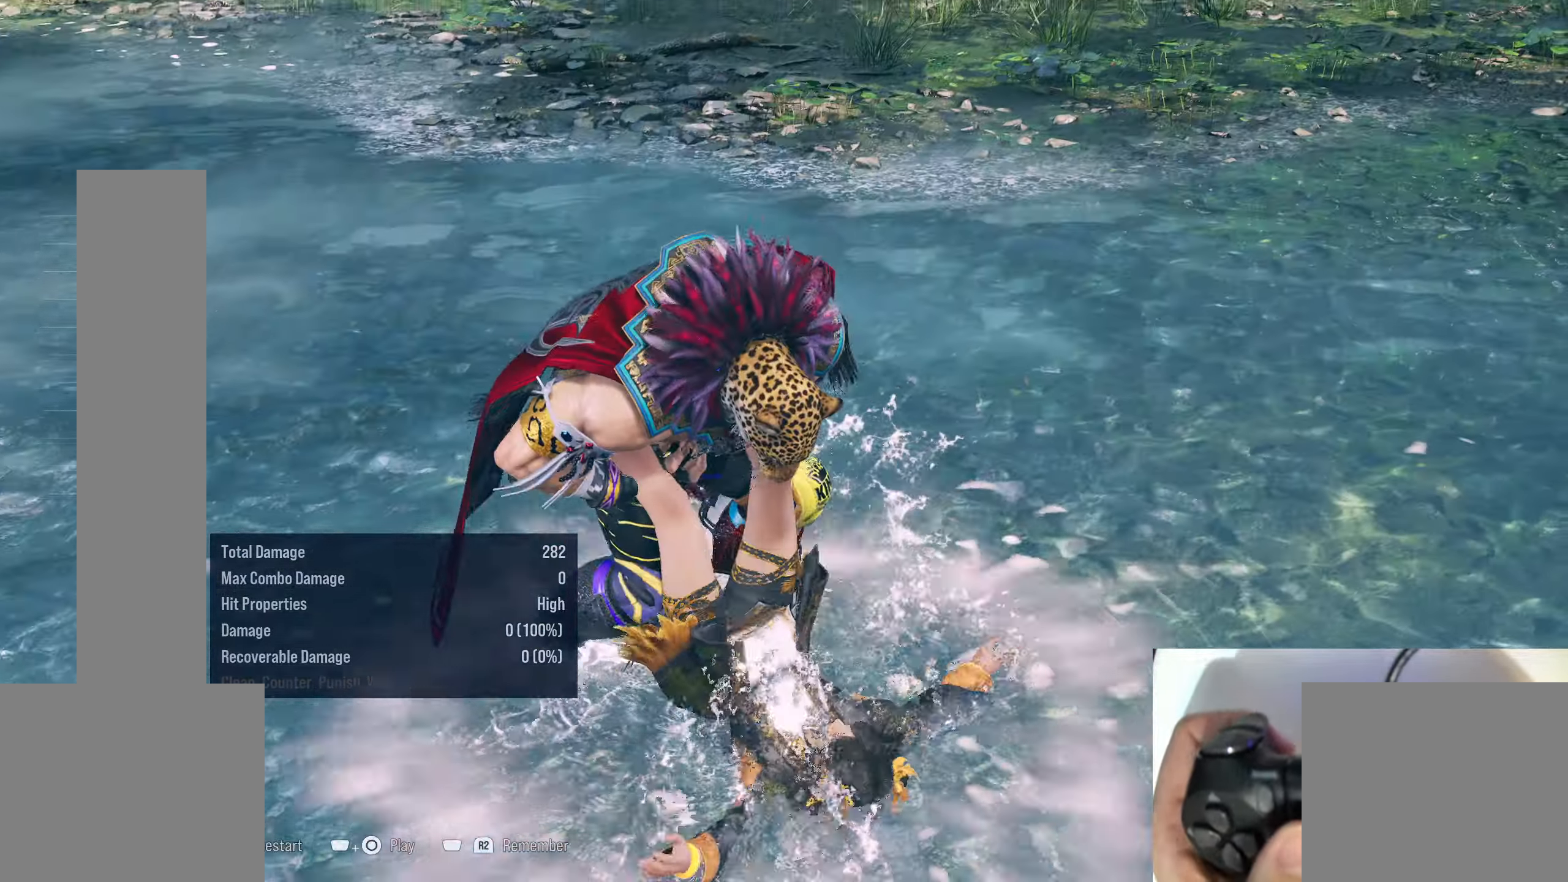
{"buttons": [], "right_stick": "center", "events": []}
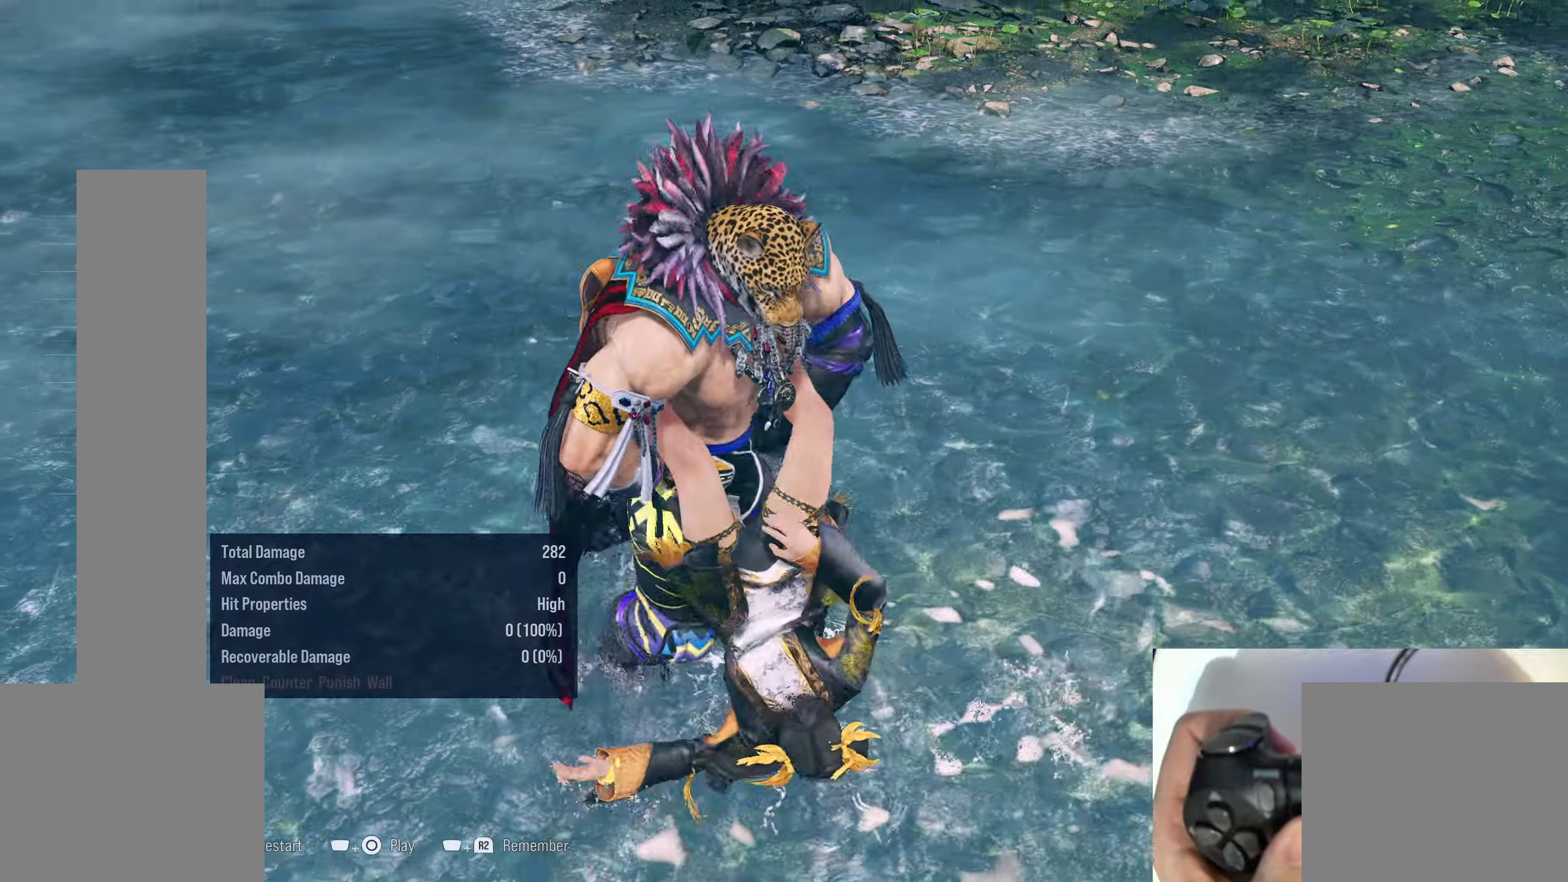
{"buttons": ["DPAD_RIGHT"], "right_stick": "center", "events": [[283, "DPAD_RIGHT", "down"], [333, "DPAD_RIGHT", "up"], [450, "DPAD_RIGHT", "down"], [466, "DPAD_RIGHT", "up"], [500, "DPAD_RIGHT", "down"]]}
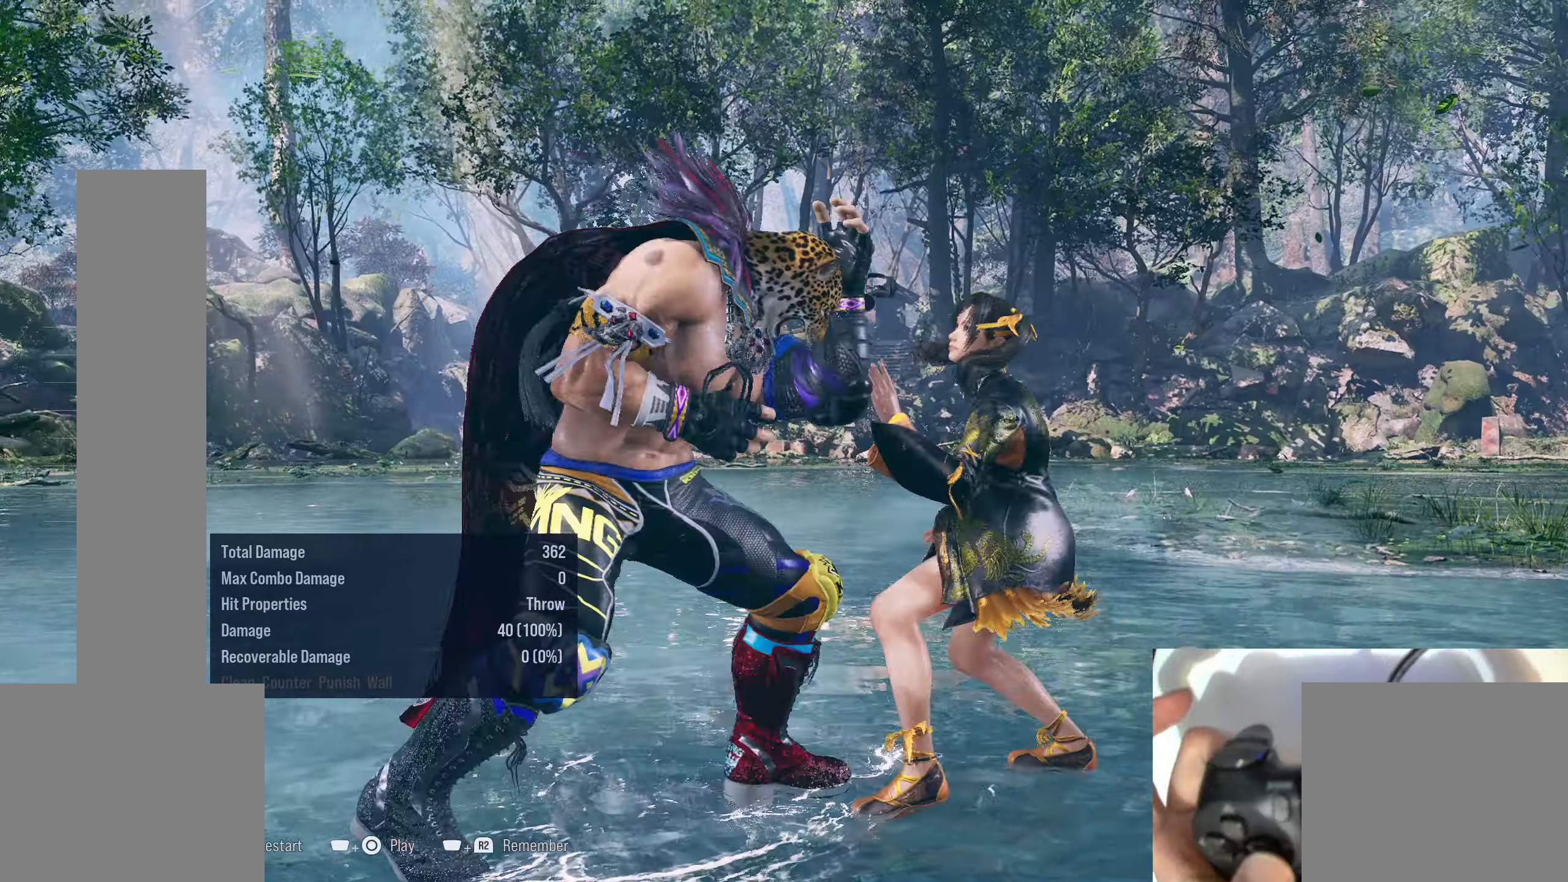
{"buttons": [], "right_stick": "center", "events": [[33, "R1", "down"], [183, "DPAD_RIGHT", "up"], [183, "R1", "up"]]}
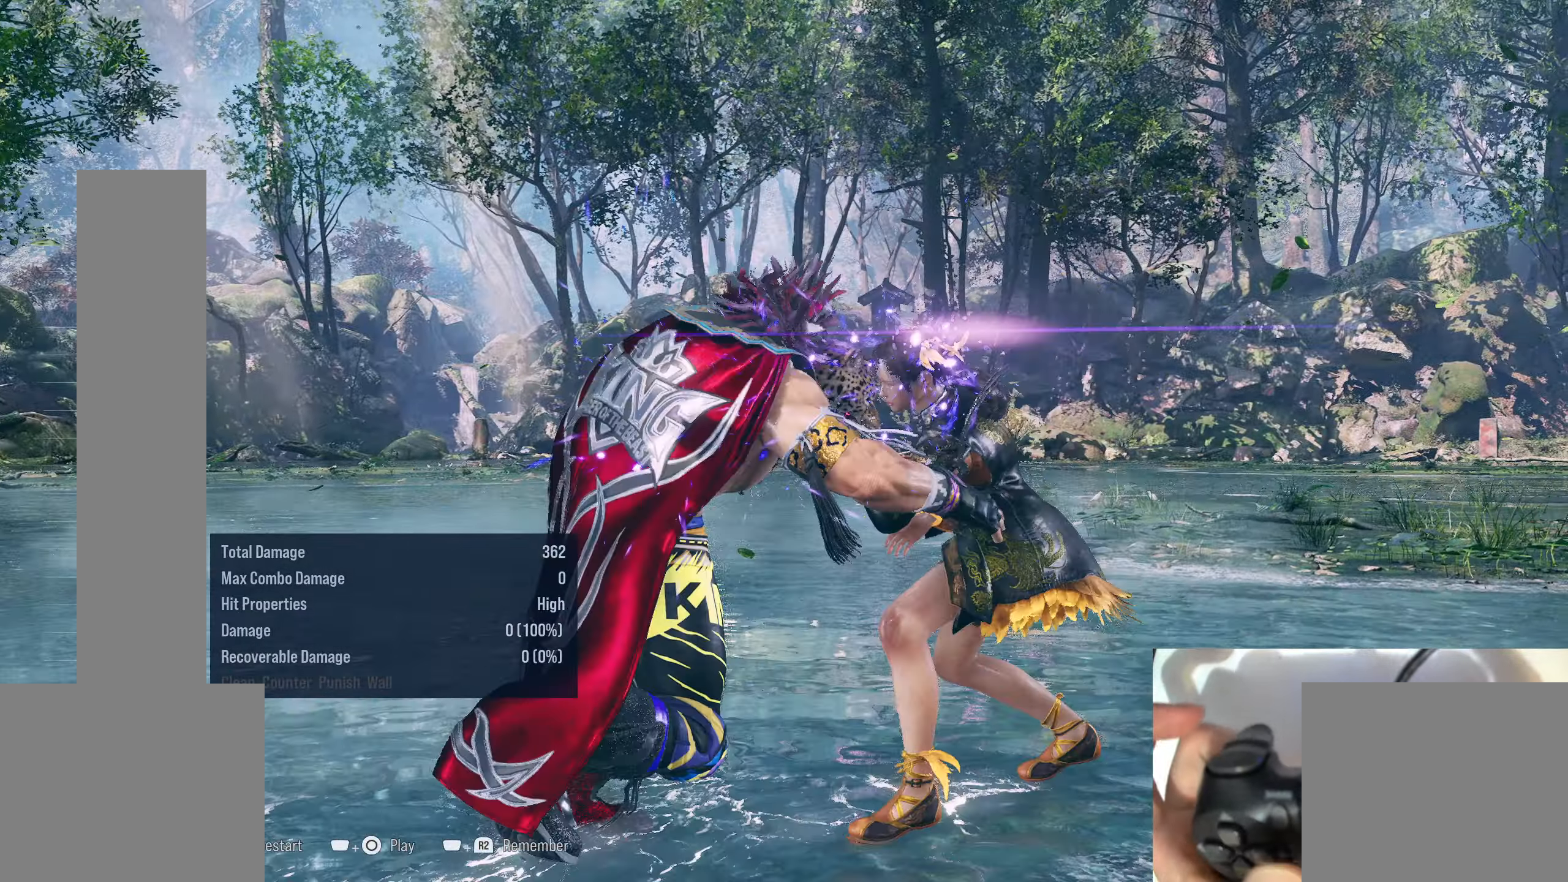
{"buttons": [], "right_stick": "center", "events": []}
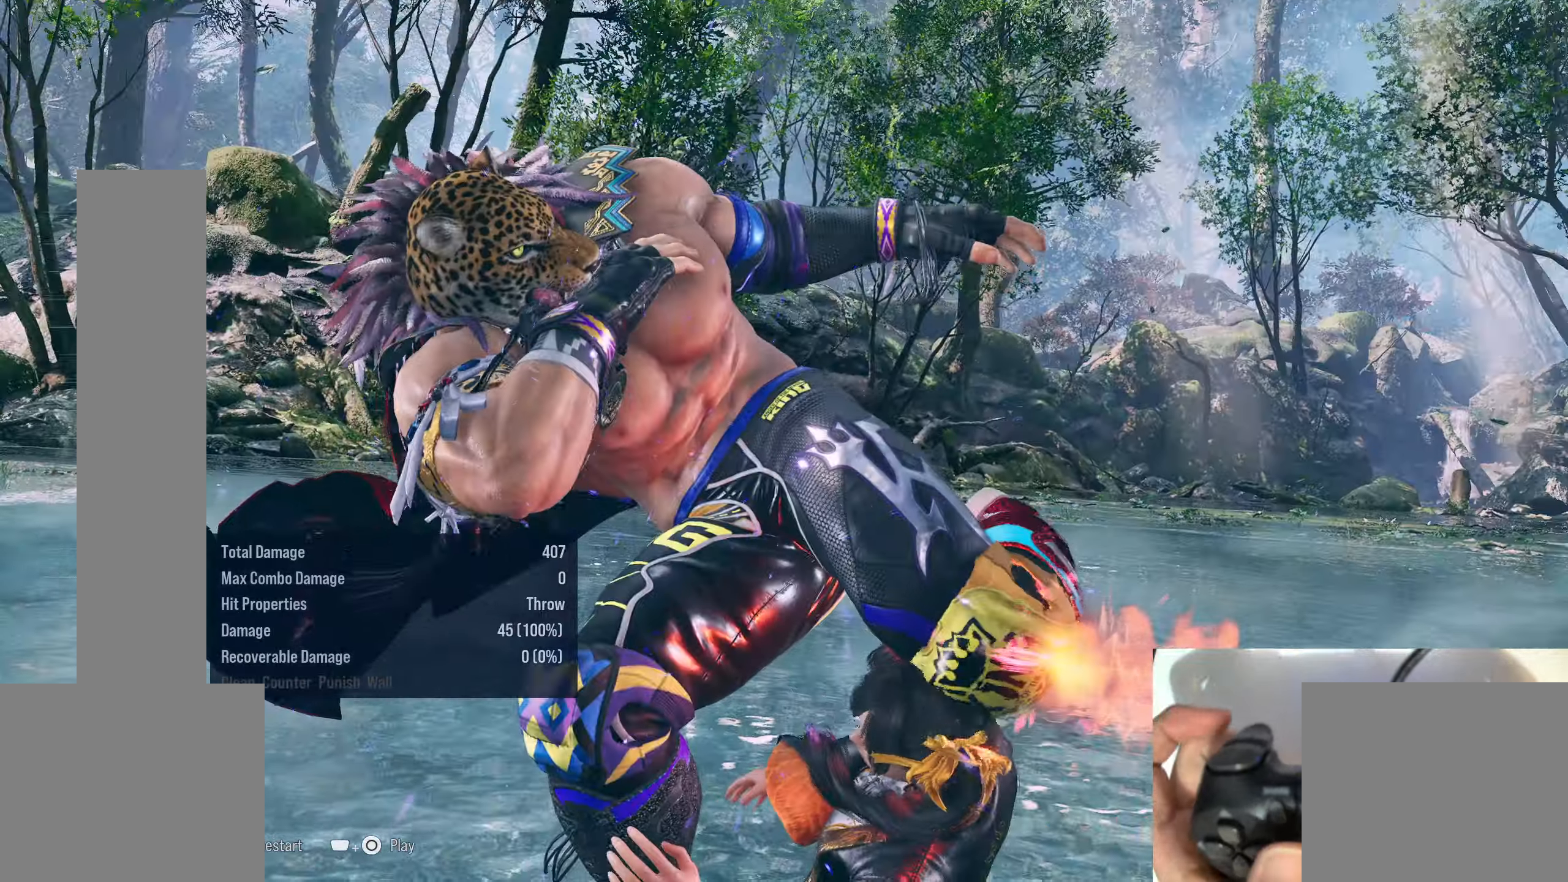
{"buttons": [], "right_stick": "center", "events": []}
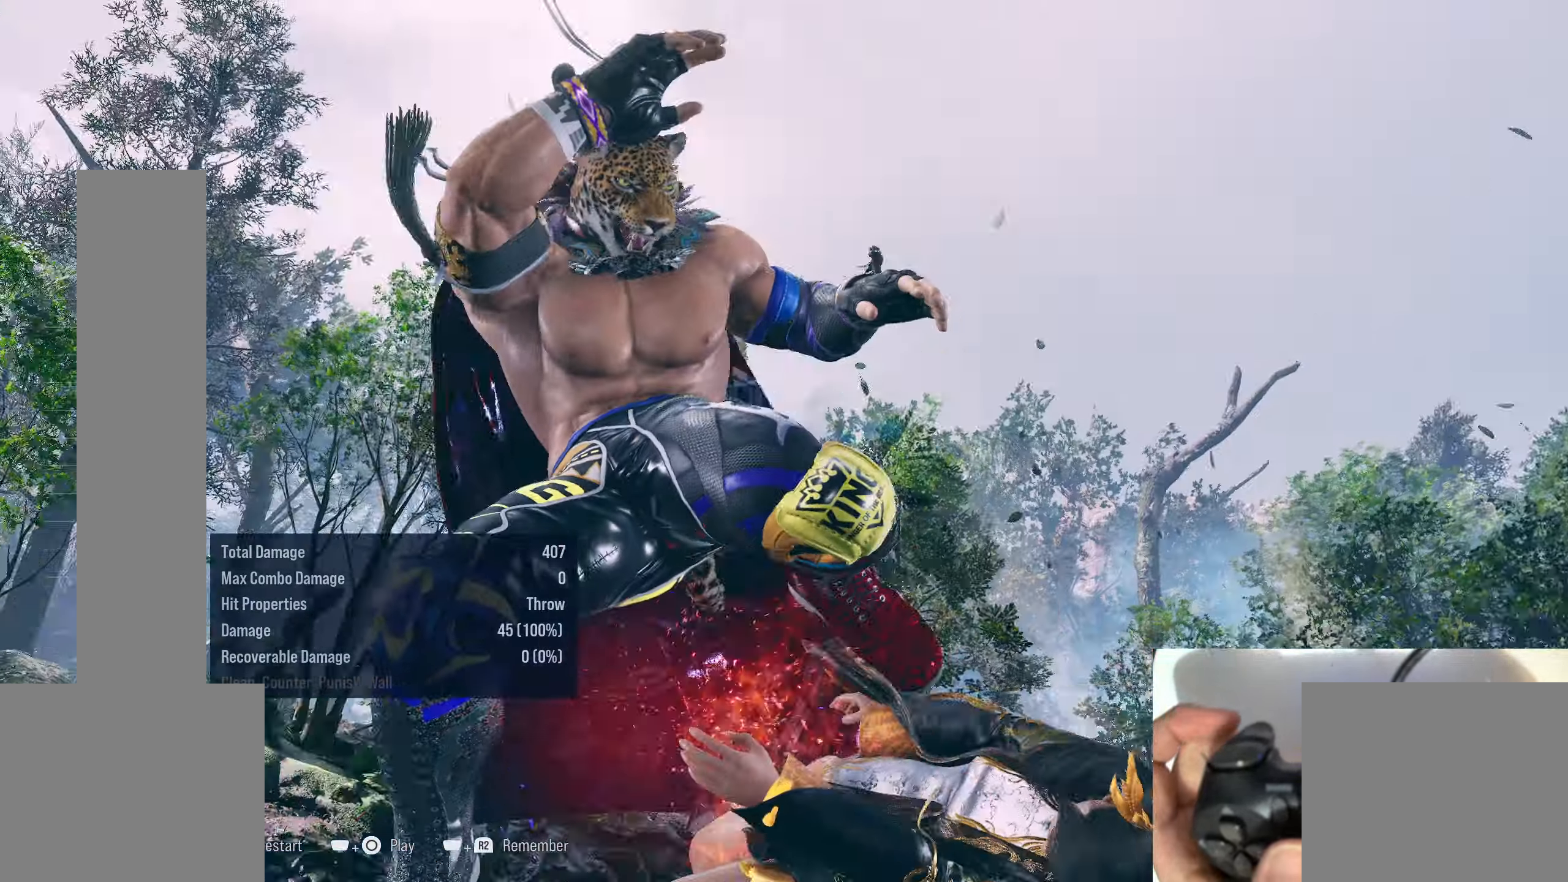
{"buttons": [], "right_stick": "center", "events": []}
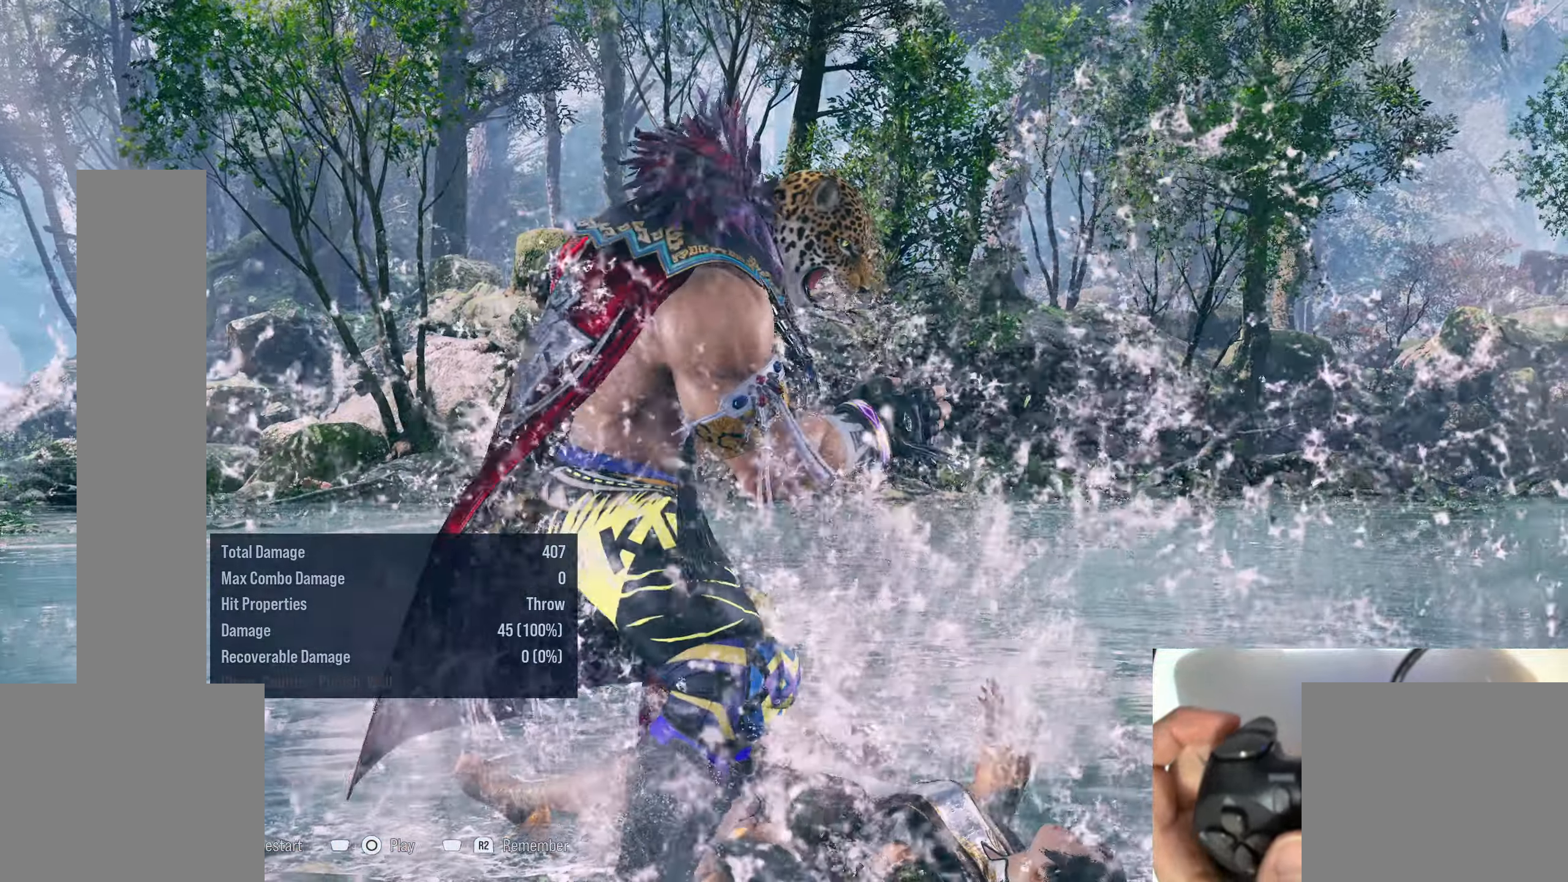
{"buttons": [], "right_stick": "center", "events": []}
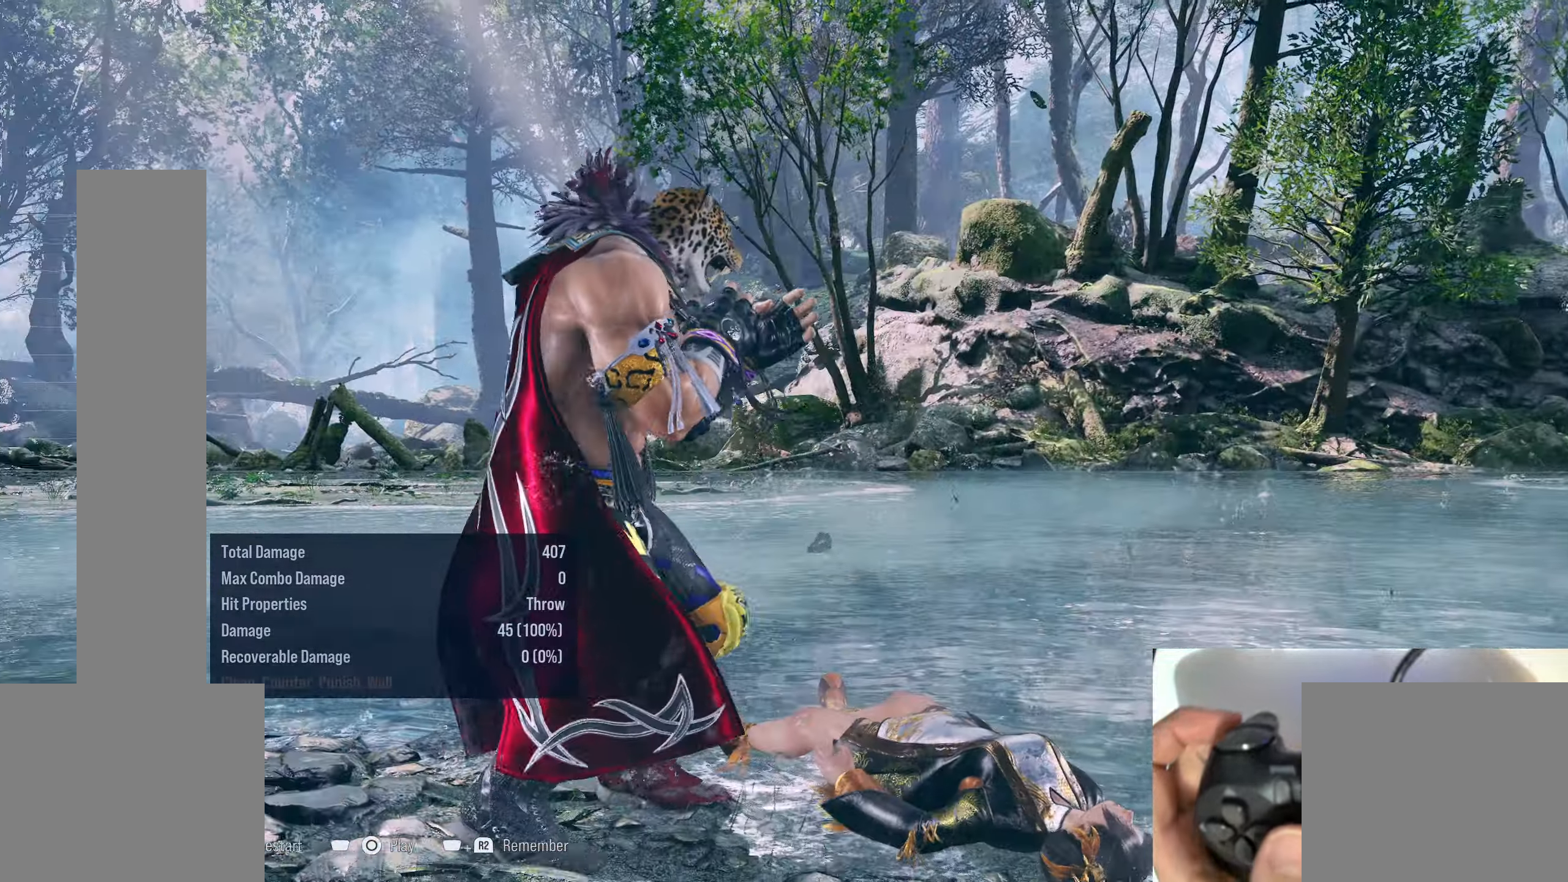
{"buttons": [], "right_stick": "center", "events": []}
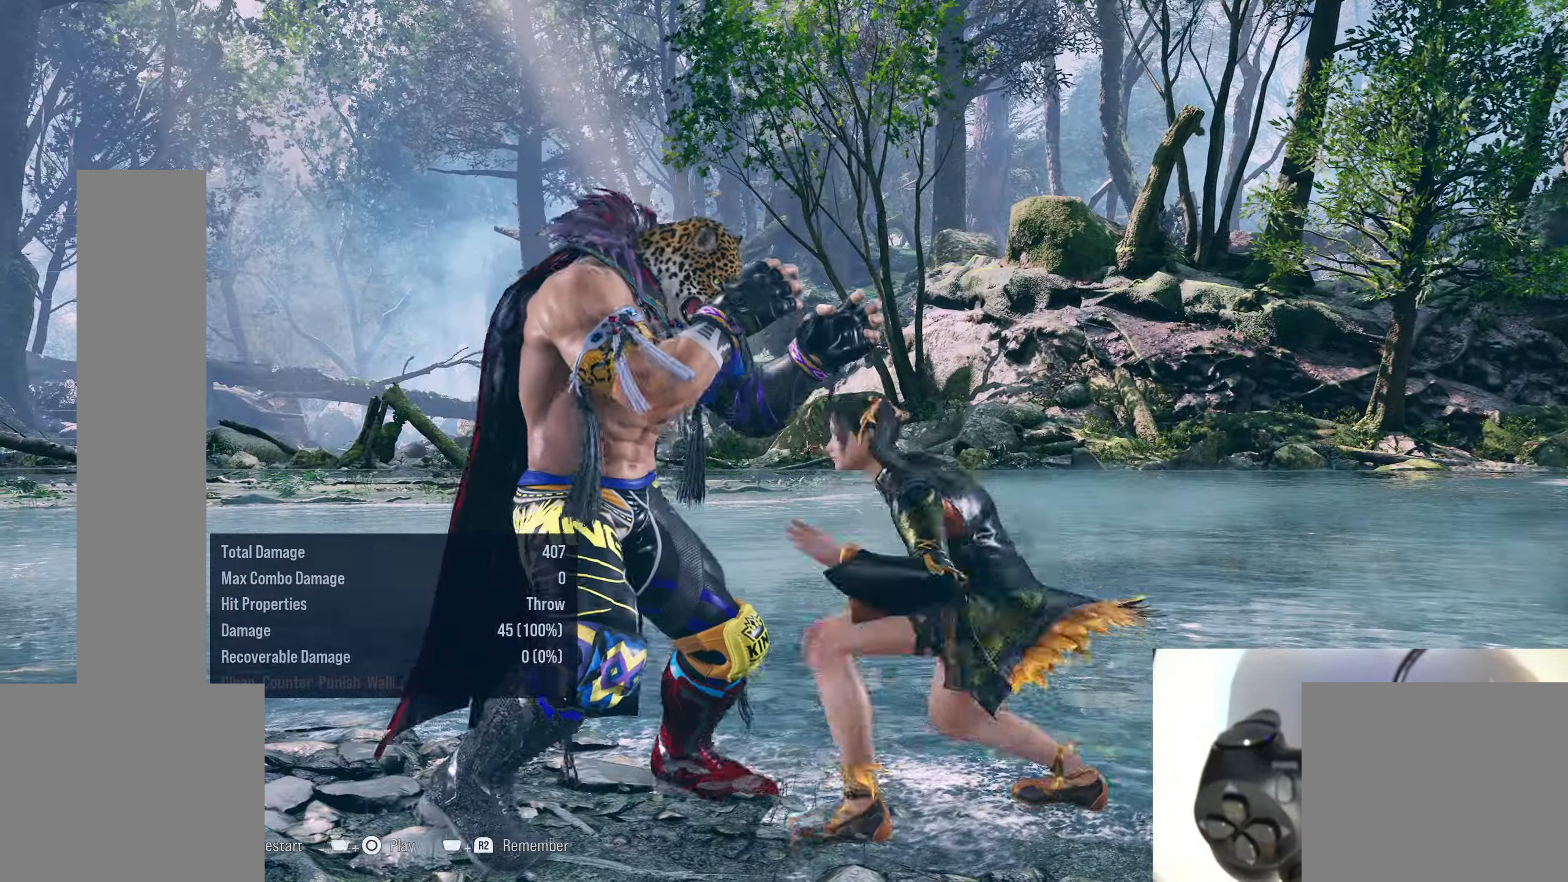
{"buttons": [], "right_stick": "center", "events": [[266, "DPAD_RIGHT", "down"], [366, "DPAD_RIGHT", "up"], [416, "DPAD_RIGHT", "down"], [483, "DPAD_RIGHT", "up"]]}
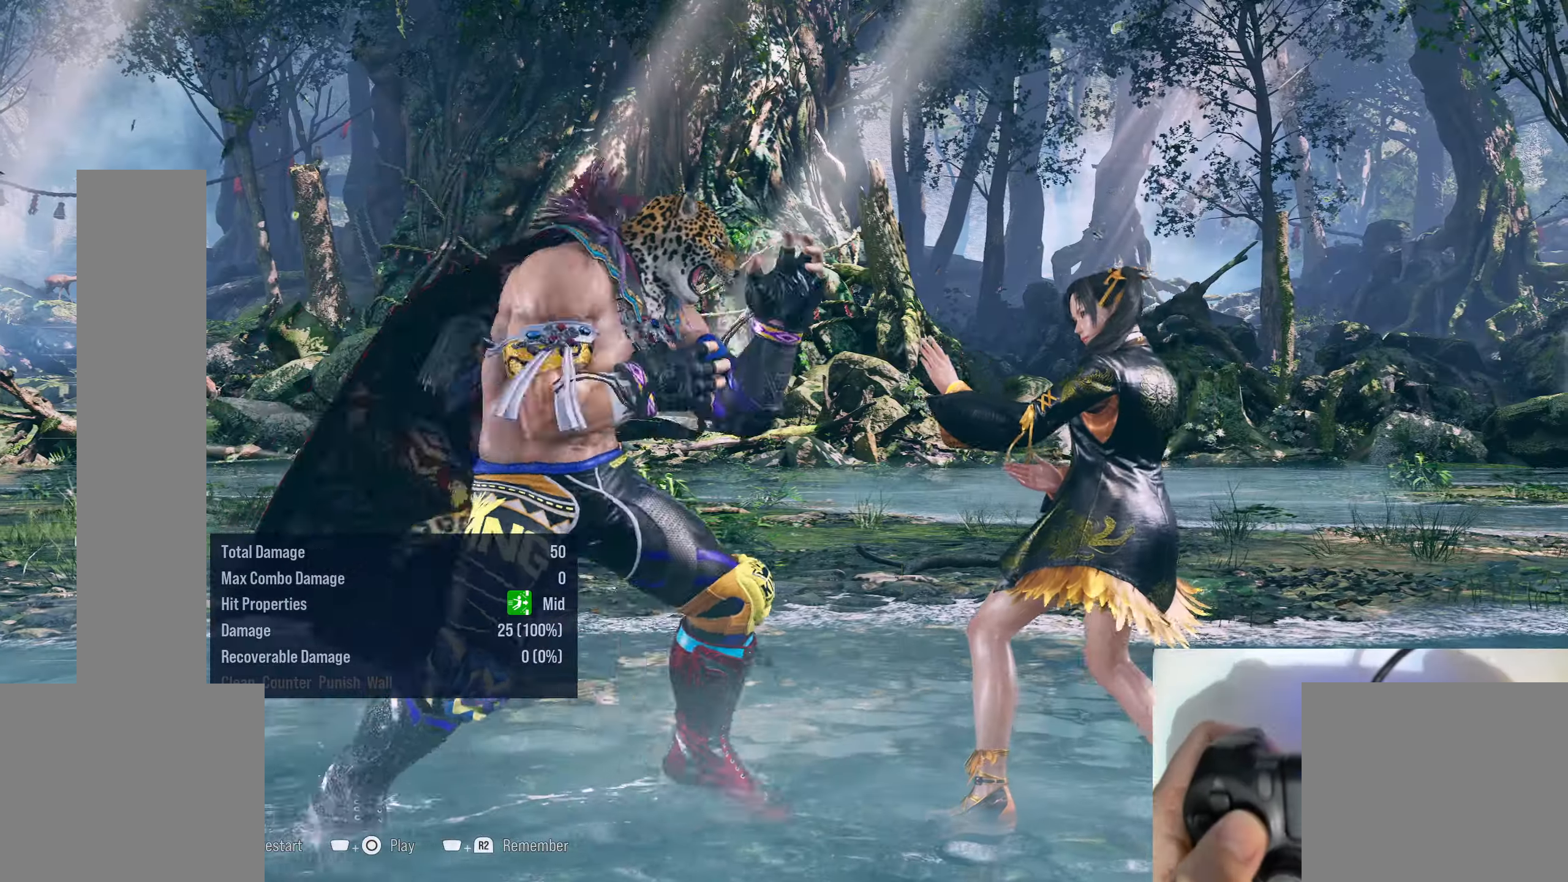
{"buttons": ["DPAD_RIGHT"], "right_stick": "center", "events": [[83, "DPAD_RIGHT", "down"], [283, "R1", "down"], [483, "R1", "up"]]}
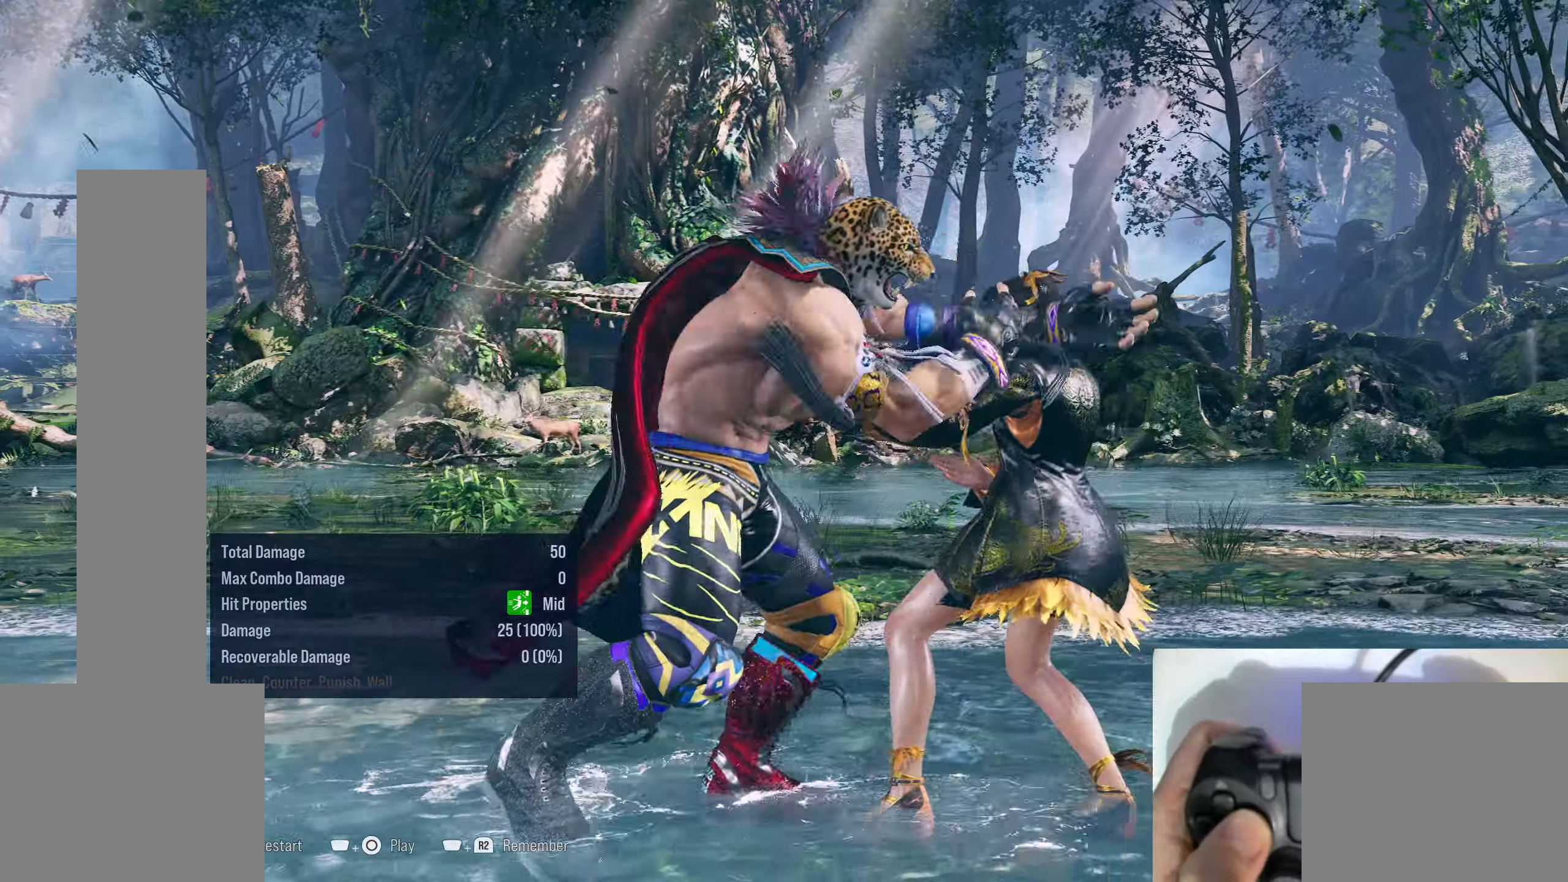
{"buttons": [], "right_stick": "center", "events": [[83, "DPAD_RIGHT", "up"]]}
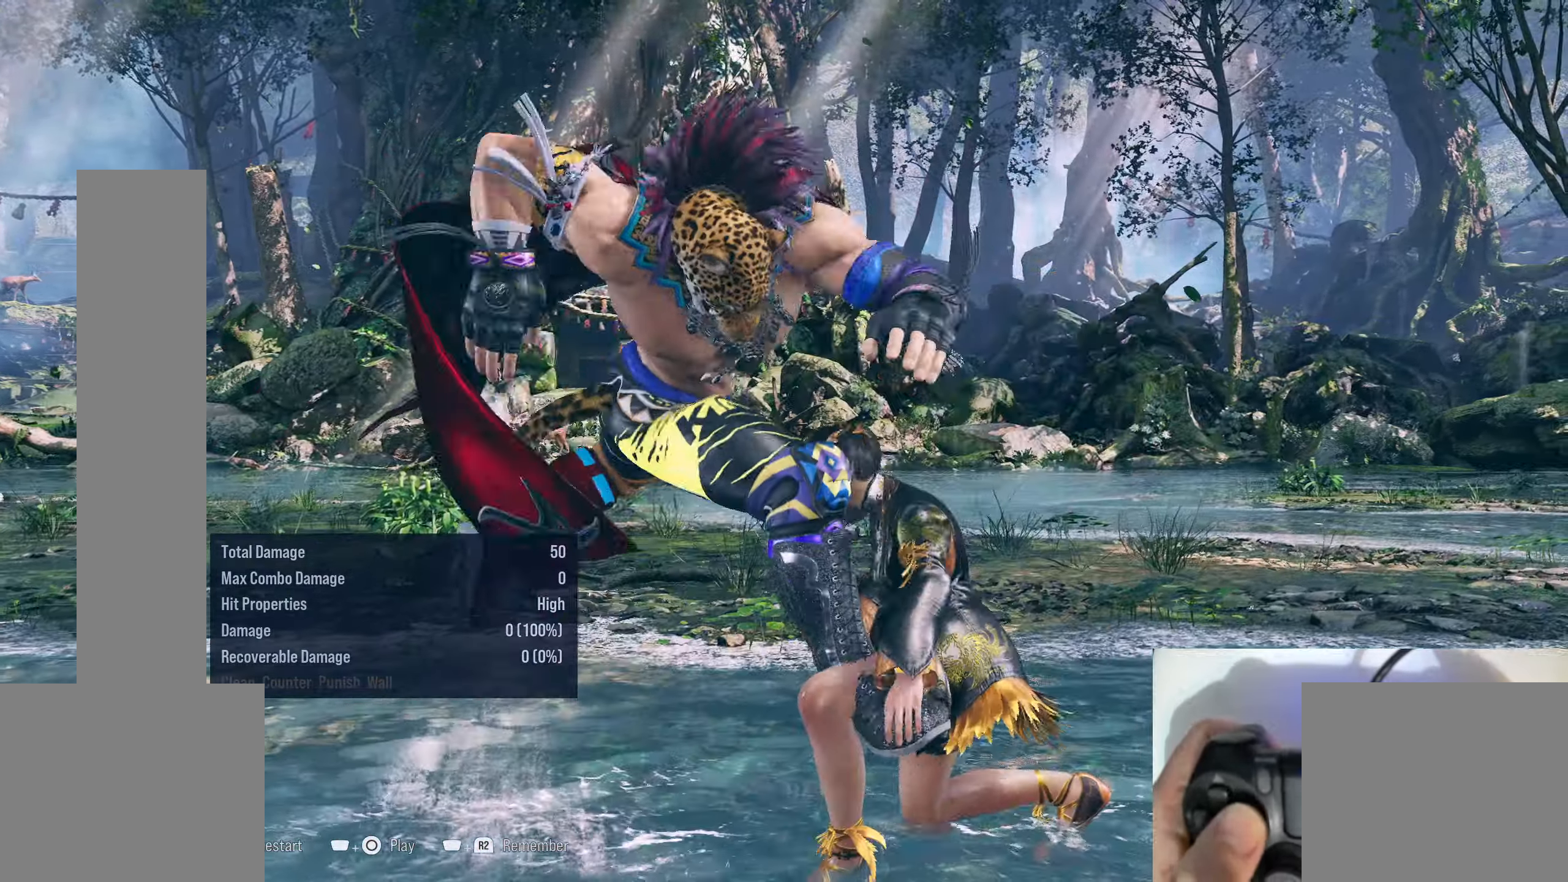
{"buttons": [], "right_stick": "center", "events": []}
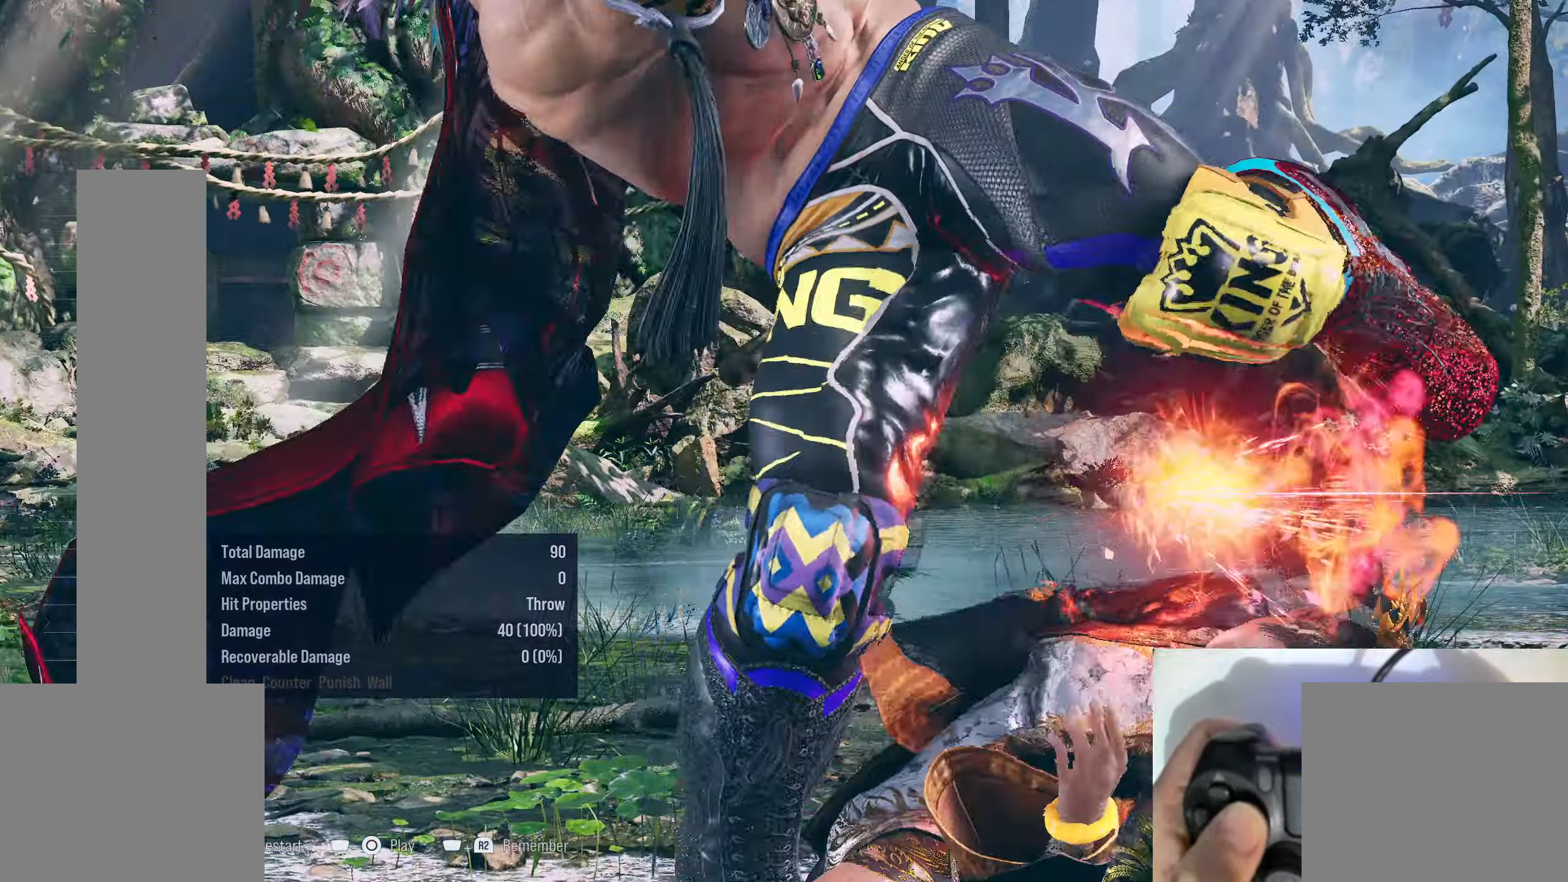
{"buttons": [], "right_stick": "center", "events": []}